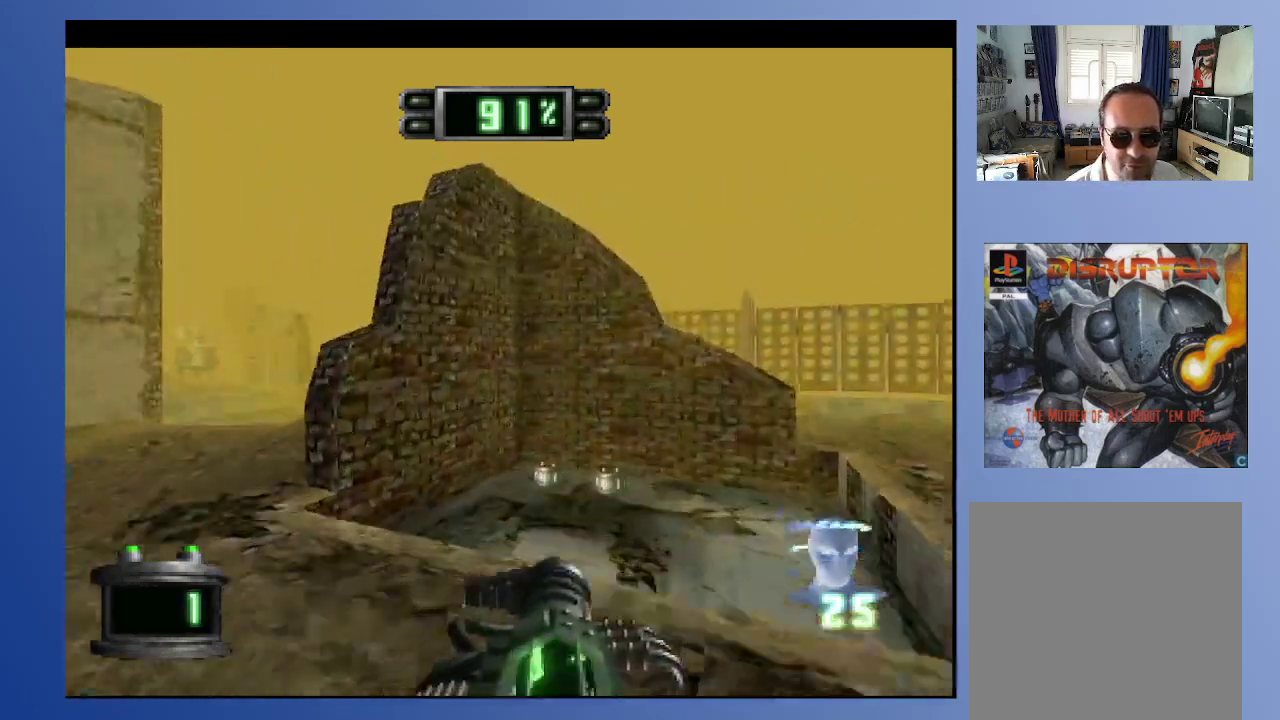
Gameplay with a controller (Xbox layout); each line is a JSON object with the inputs held at the frame after it. "events" lists button and stick changes between this image and that frame as [ms after this image, input, new state], when the widget could be followed in between. Not read: L3 R3.
{"buttons": ["DPAD_UP"], "left_stick": "down", "right_stick": "center", "events": [[83, "DPAD_RIGHT", "down"], [100, "left_stick", "down"], [233, "DPAD_RIGHT", "up"]]}
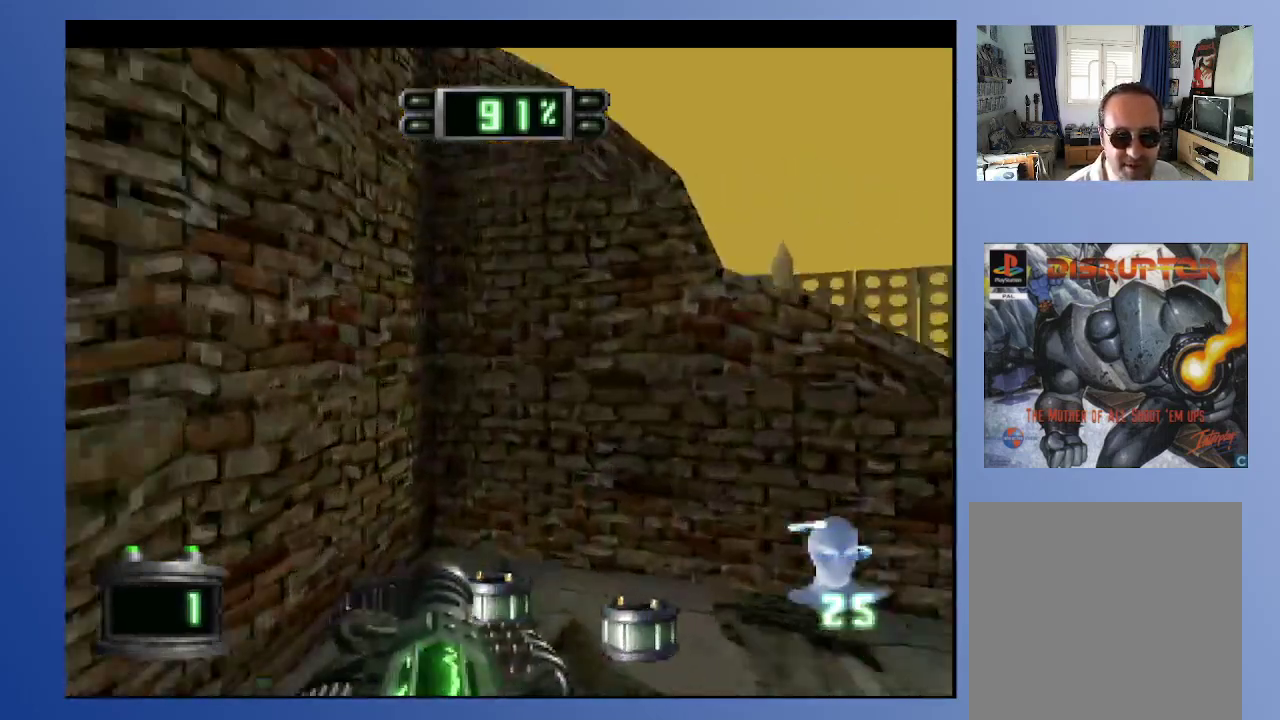
{"buttons": [], "left_stick": "down", "right_stick": "center", "events": [[50, "DPAD_RIGHT", "down"], [100, "DPAD_UP", "up"], [217, "DPAD_DOWN", "down"], [300, "DPAD_RIGHT", "up"], [417, "DPAD_DOWN", "up"]]}
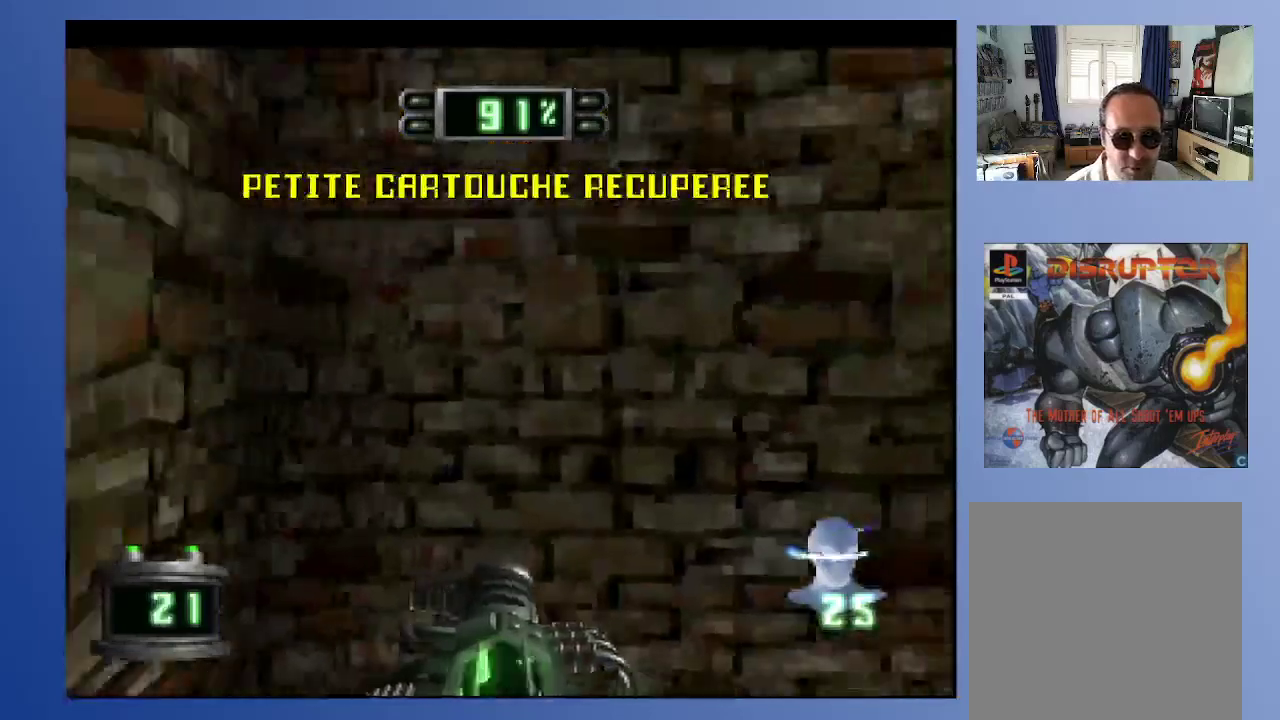
{"buttons": ["R2", "DPAD_DOWN", "DPAD_RIGHT"], "left_stick": "down", "right_stick": "center", "events": [[67, "R2", "down"], [117, "DPAD_RIGHT", "down"], [133, "DPAD_UP", "down"], [333, "DPAD_RIGHT", "up"], [333, "DPAD_UP", "up"], [333, "R2", "up"], [500, "DPAD_DOWN", "down"], [500, "DPAD_RIGHT", "down"], [500, "R2", "down"]]}
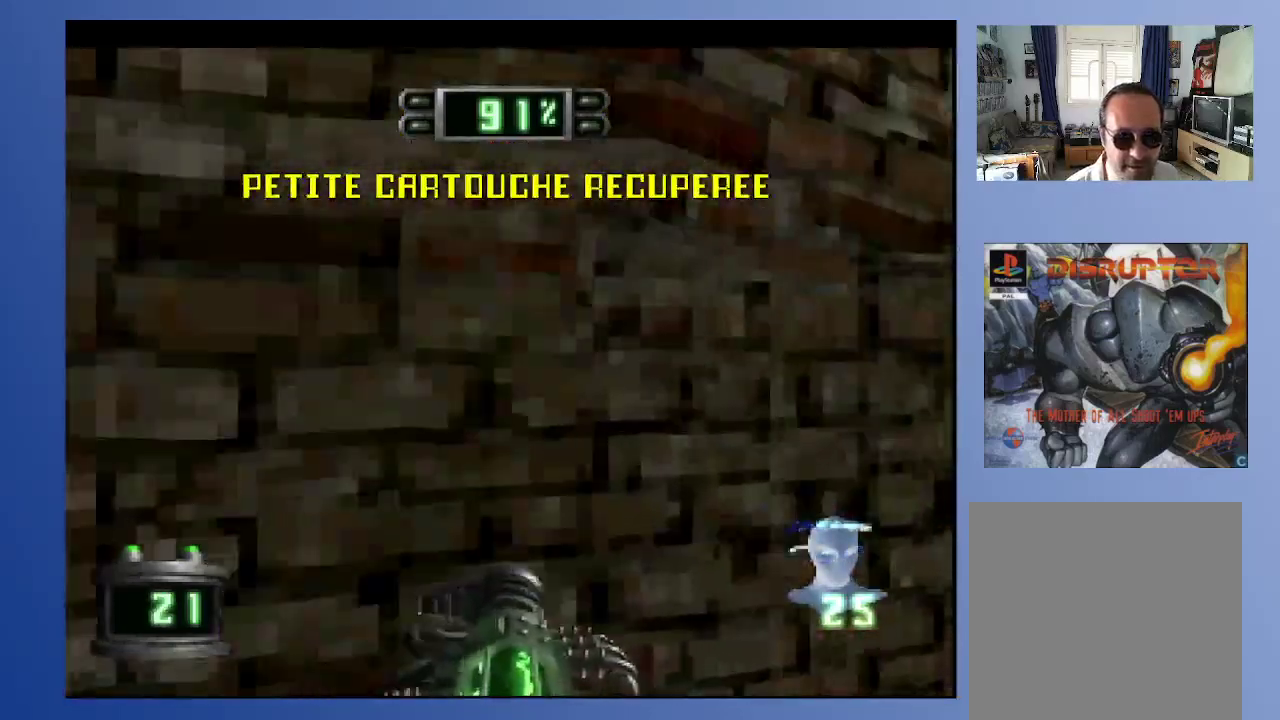
{"buttons": [], "left_stick": "down", "right_stick": "center", "events": [[150, "R2", "up"], [367, "DPAD_DOWN", "up"], [400, "DPAD_RIGHT", "up"]]}
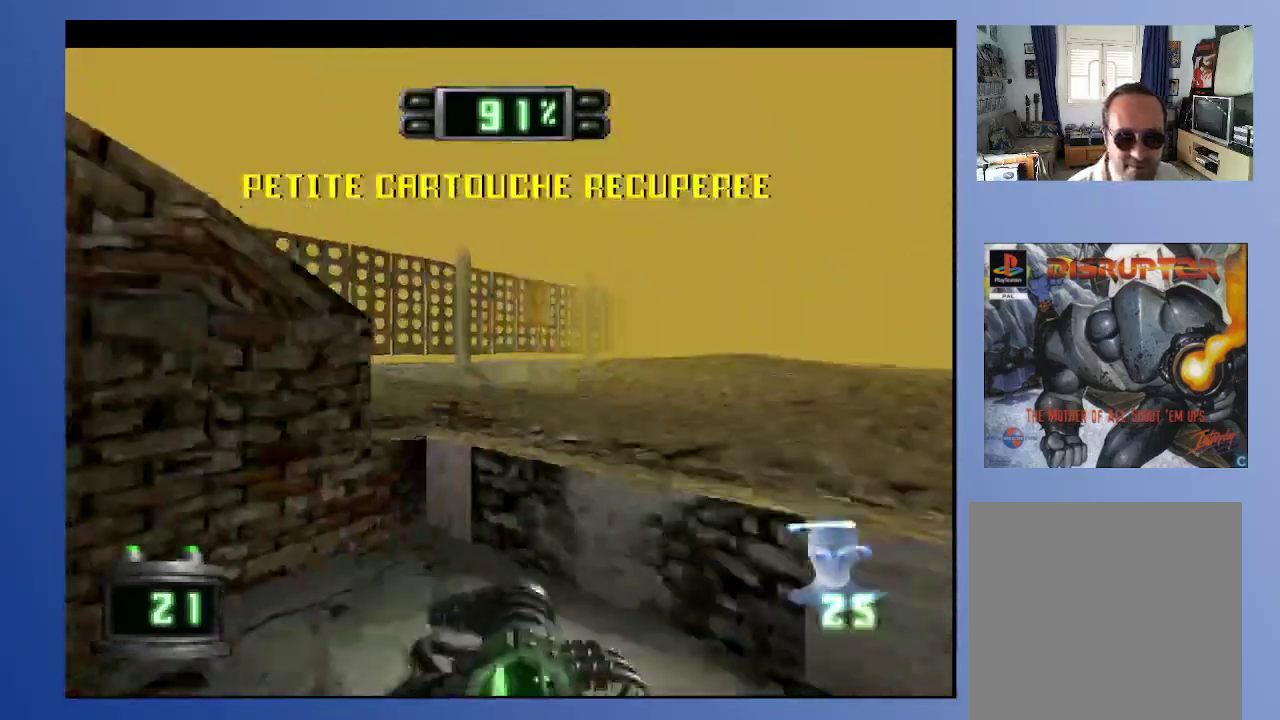
{"buttons": ["DPAD_UP"], "left_stick": "down", "right_stick": "center", "events": [[217, "DPAD_UP", "down"], [283, "B", "down"], [400, "B", "up"]]}
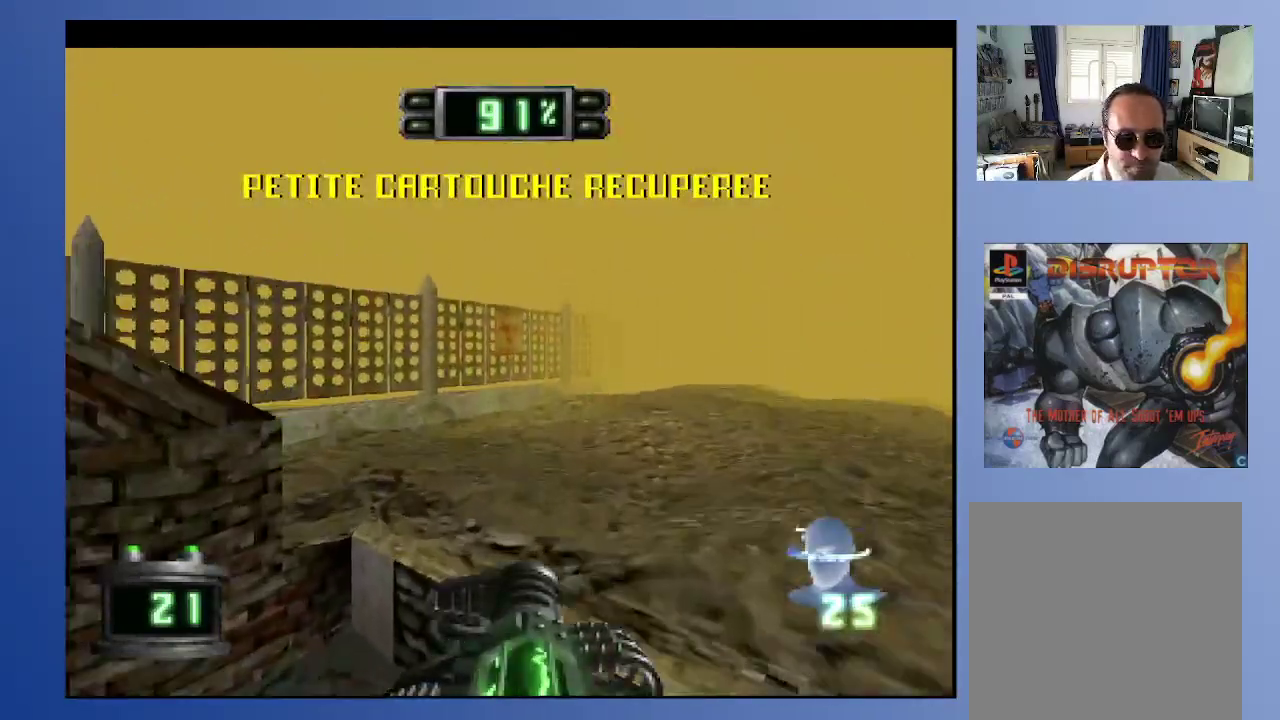
{"buttons": ["DPAD_LEFT"], "left_stick": "center", "right_stick": "center", "events": [[200, "DPAD_UP", "up"], [217, "R2", "down"], [317, "DPAD_LEFT", "down"], [317, "left_stick", "center"], [383, "R2", "up"]]}
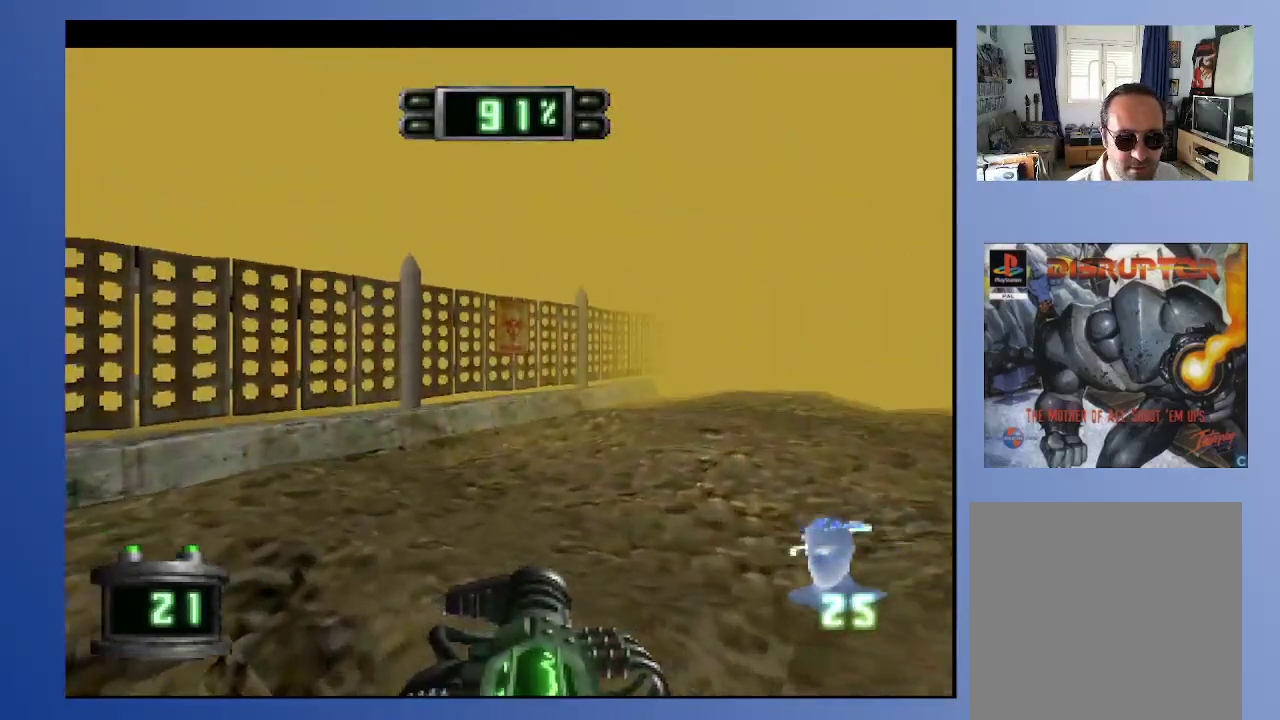
{"buttons": ["R2", "DPAD_LEFT"], "left_stick": "center", "right_stick": "center", "events": [[117, "R2", "down"]]}
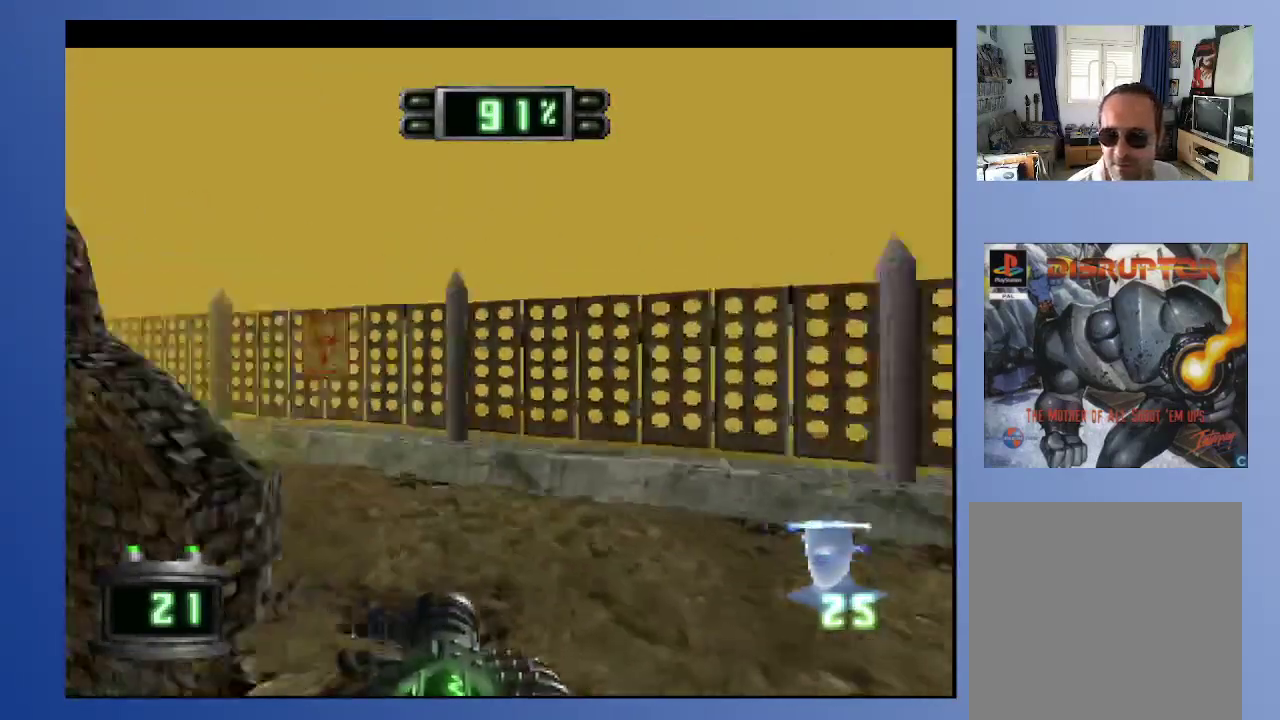
{"buttons": ["DPAD_LEFT"], "left_stick": "down", "right_stick": "center", "events": [[83, "DPAD_LEFT", "up"], [83, "R2", "up"], [117, "left_stick", "down"], [317, "DPAD_DOWN", "down"], [333, "DPAD_LEFT", "down"], [467, "DPAD_DOWN", "up"]]}
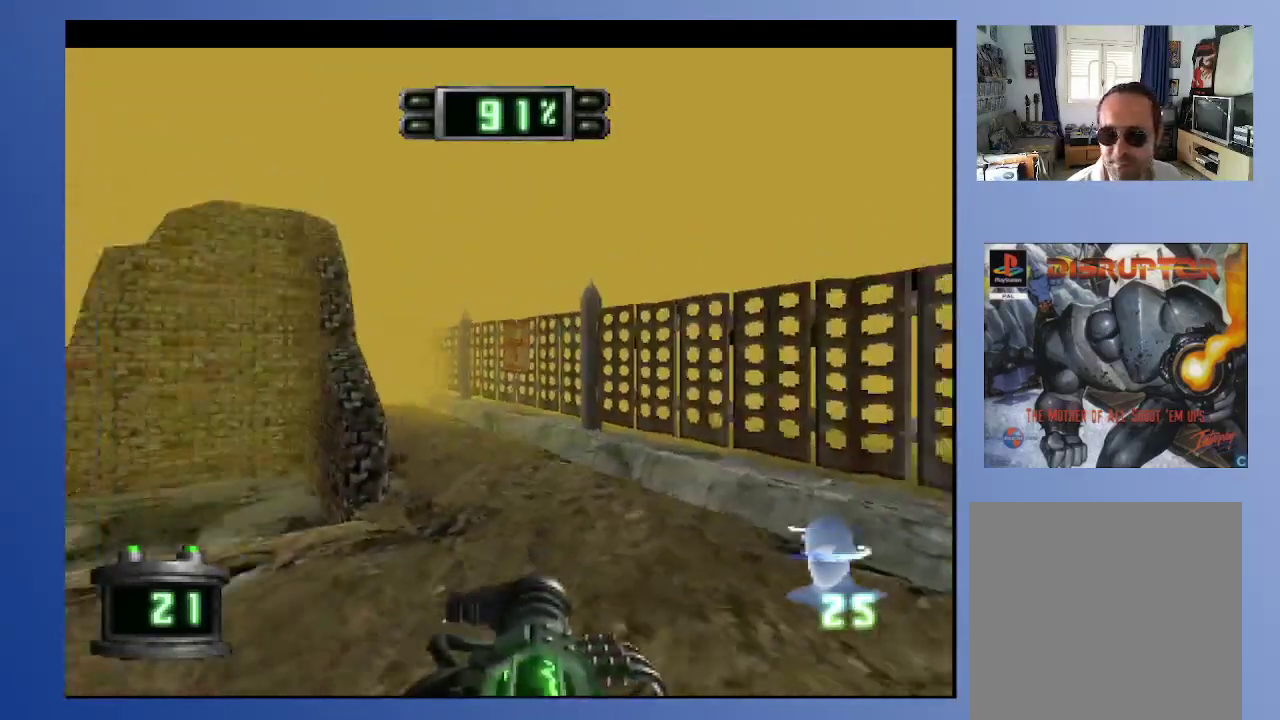
{"buttons": ["R2", "DPAD_RIGHT"], "left_stick": "down", "right_stick": "center", "events": [[150, "DPAD_UP", "down"], [217, "DPAD_LEFT", "up"], [217, "DPAD_UP", "up"], [417, "DPAD_RIGHT", "down"], [417, "R2", "down"]]}
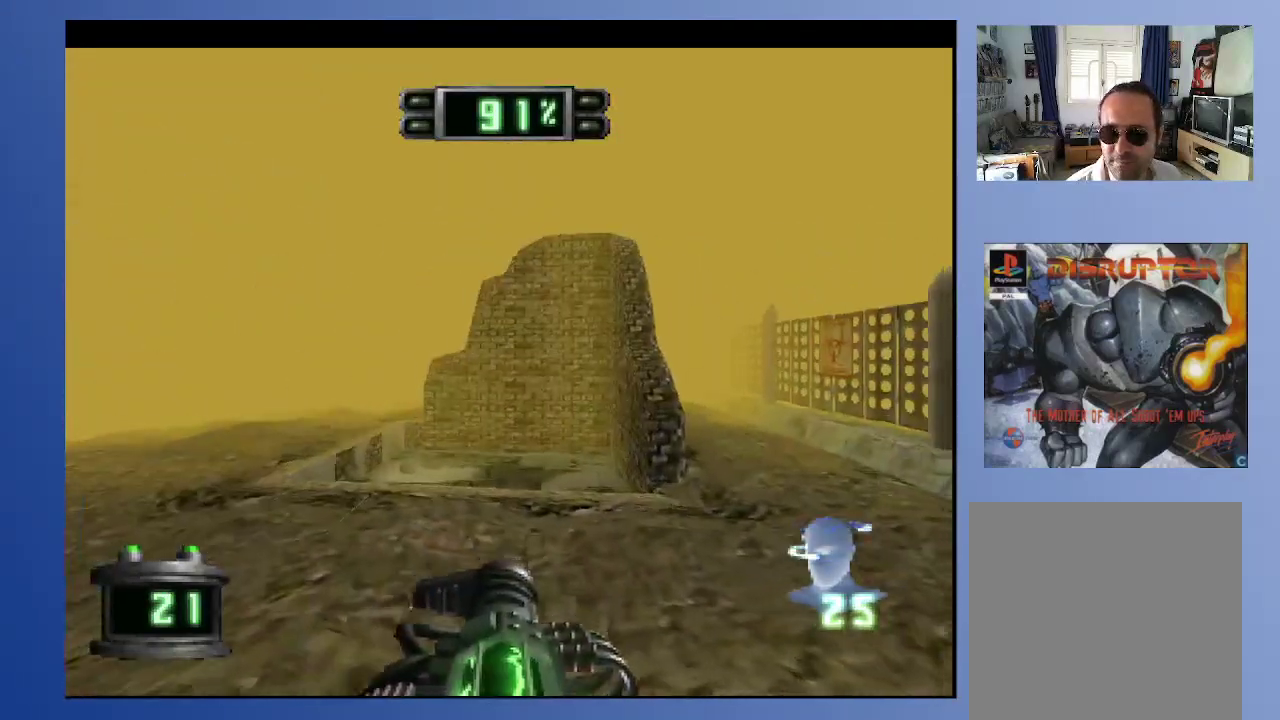
{"buttons": ["DPAD_UP"], "left_stick": "center", "right_stick": "center", "events": [[67, "DPAD_RIGHT", "up"], [217, "R2", "up"], [283, "left_stick", "center"], [300, "DPAD_UP", "down"]]}
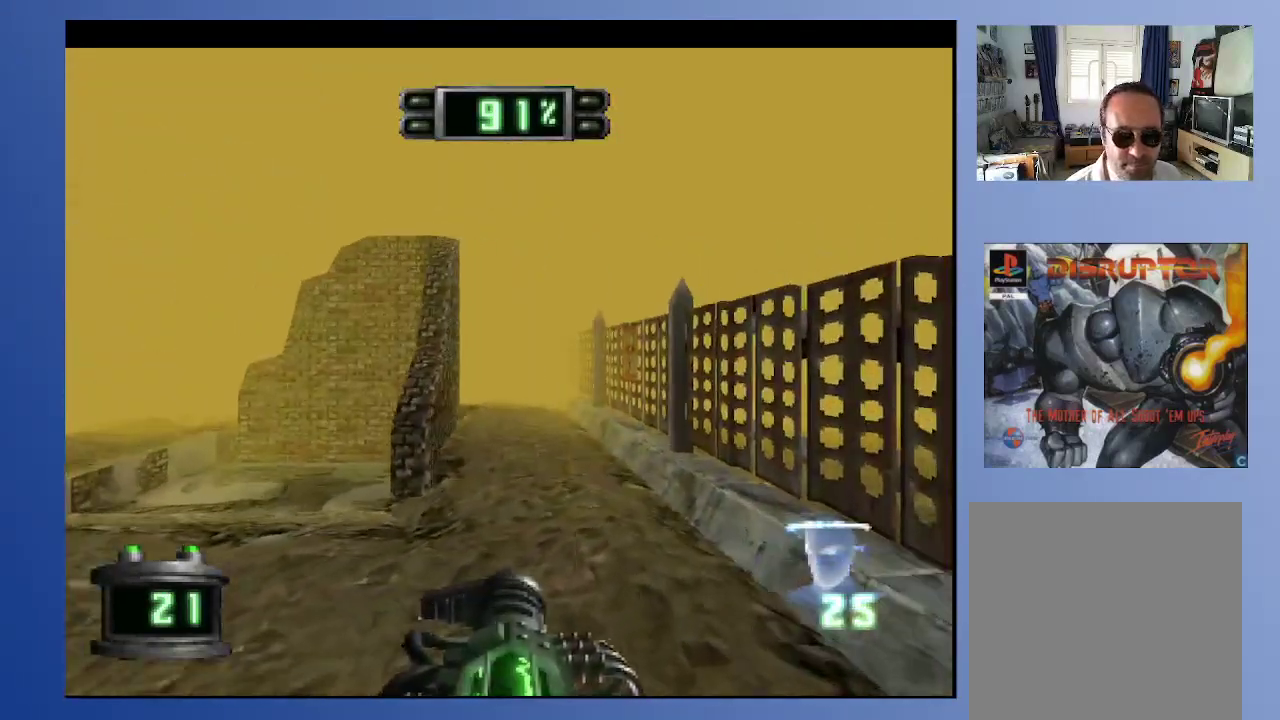
{"buttons": ["DPAD_UP"], "left_stick": "center", "right_stick": "center", "events": [[200, "DPAD_LEFT", "down"], [350, "DPAD_LEFT", "up"]]}
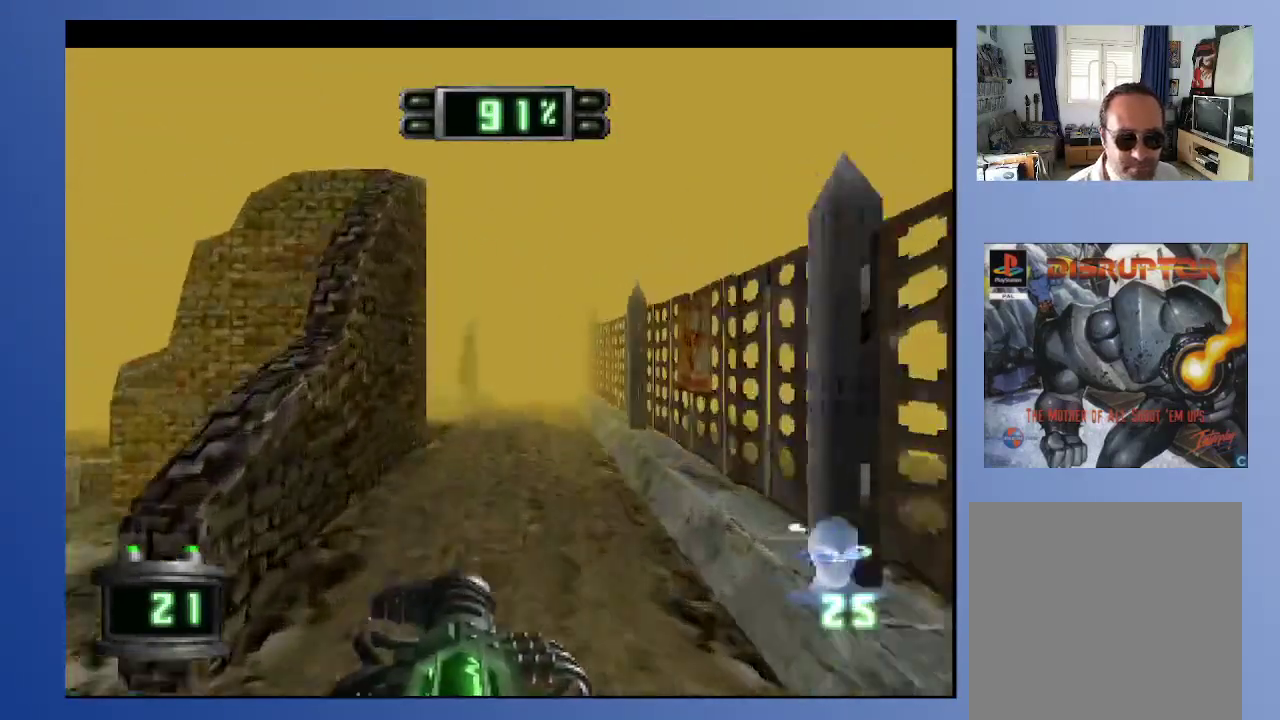
{"buttons": ["DPAD_UP"], "left_stick": "down", "right_stick": "center", "events": [[200, "DPAD_LEFT", "down"], [300, "left_stick", "down"], [383, "DPAD_LEFT", "up"]]}
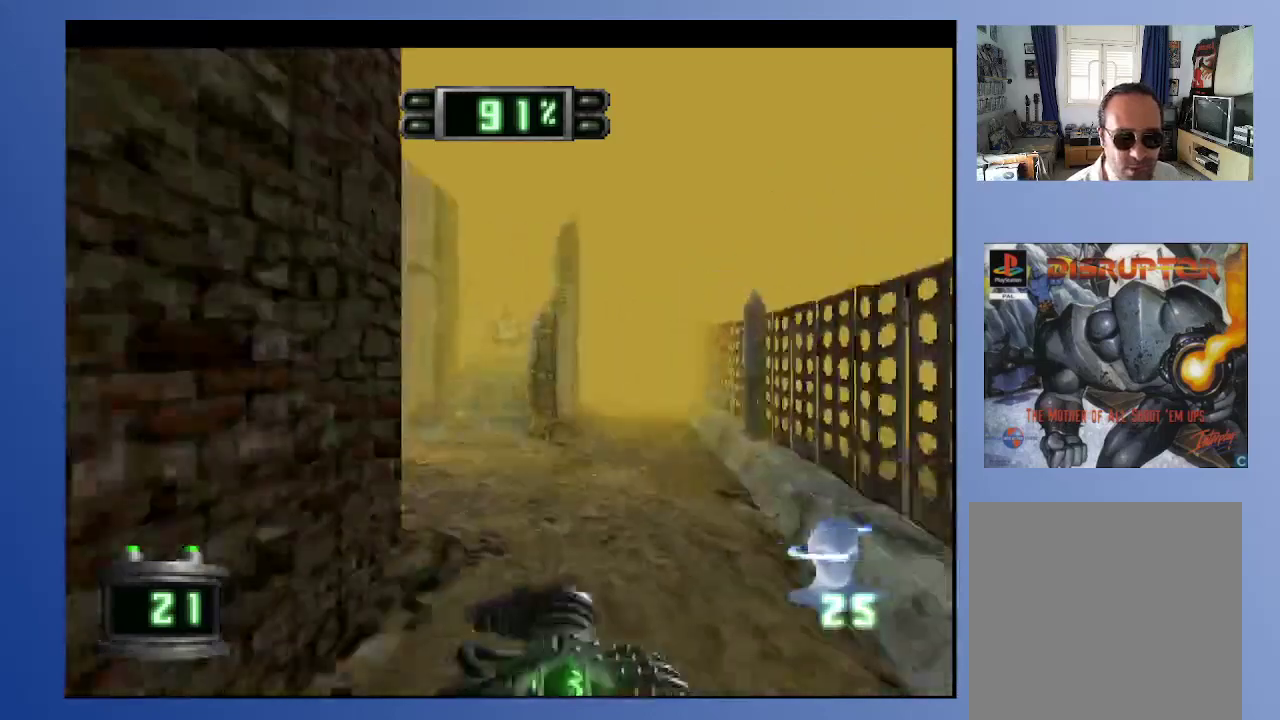
{"buttons": ["DPAD_LEFT"], "left_stick": "down", "right_stick": "center", "events": [[100, "DPAD_UP", "up"], [450, "DPAD_LEFT", "down"]]}
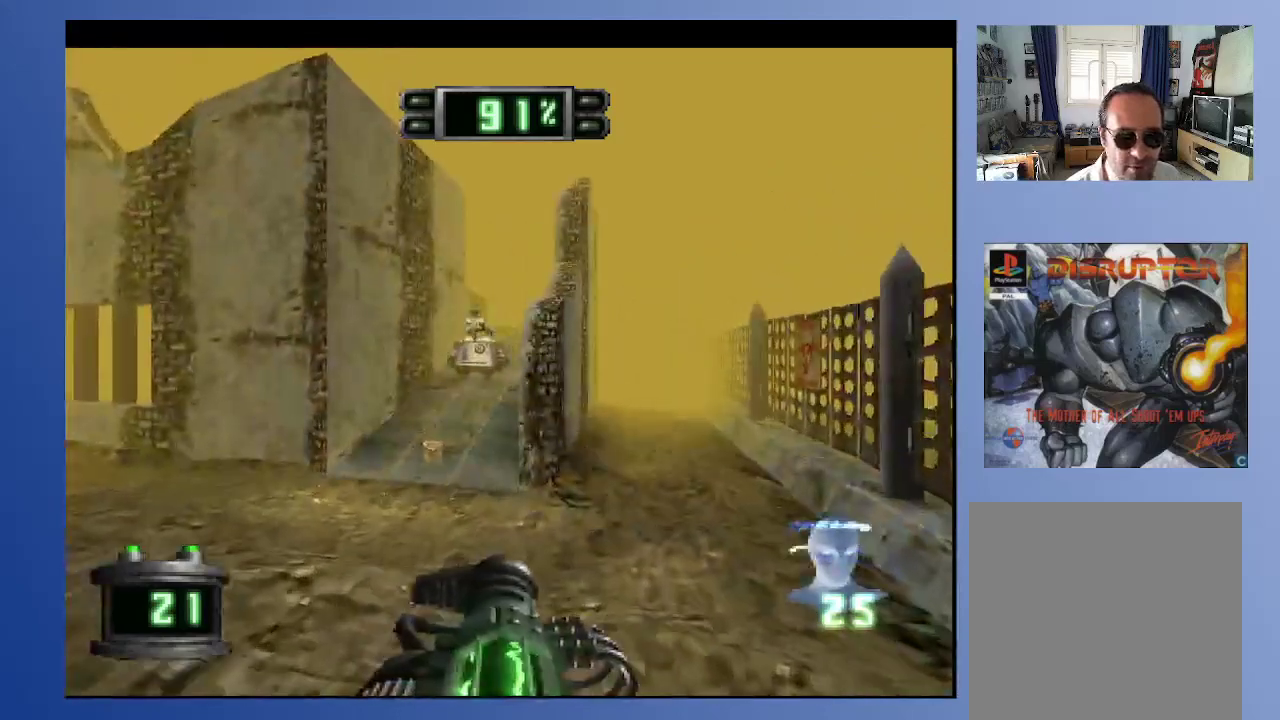
{"buttons": ["DPAD_LEFT"], "left_stick": "down", "right_stick": "center", "events": [[83, "DPAD_LEFT", "up"], [100, "A", "down"], [183, "A", "up"], [500, "DPAD_LEFT", "down"]]}
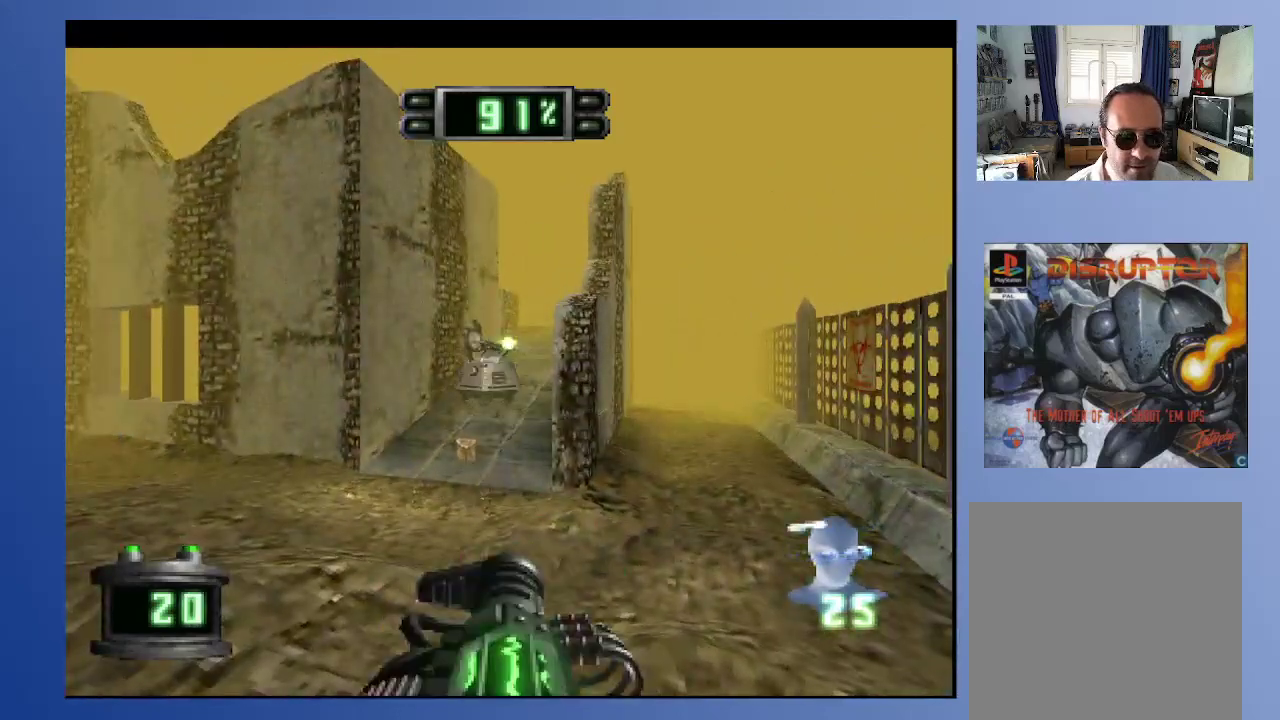
{"buttons": ["DPAD_RIGHT"], "left_stick": "down", "right_stick": "center", "events": [[50, "DPAD_UP", "down"], [133, "DPAD_LEFT", "up"], [233, "DPAD_UP", "up"], [250, "A", "down"], [383, "A", "up"], [417, "DPAD_RIGHT", "down"]]}
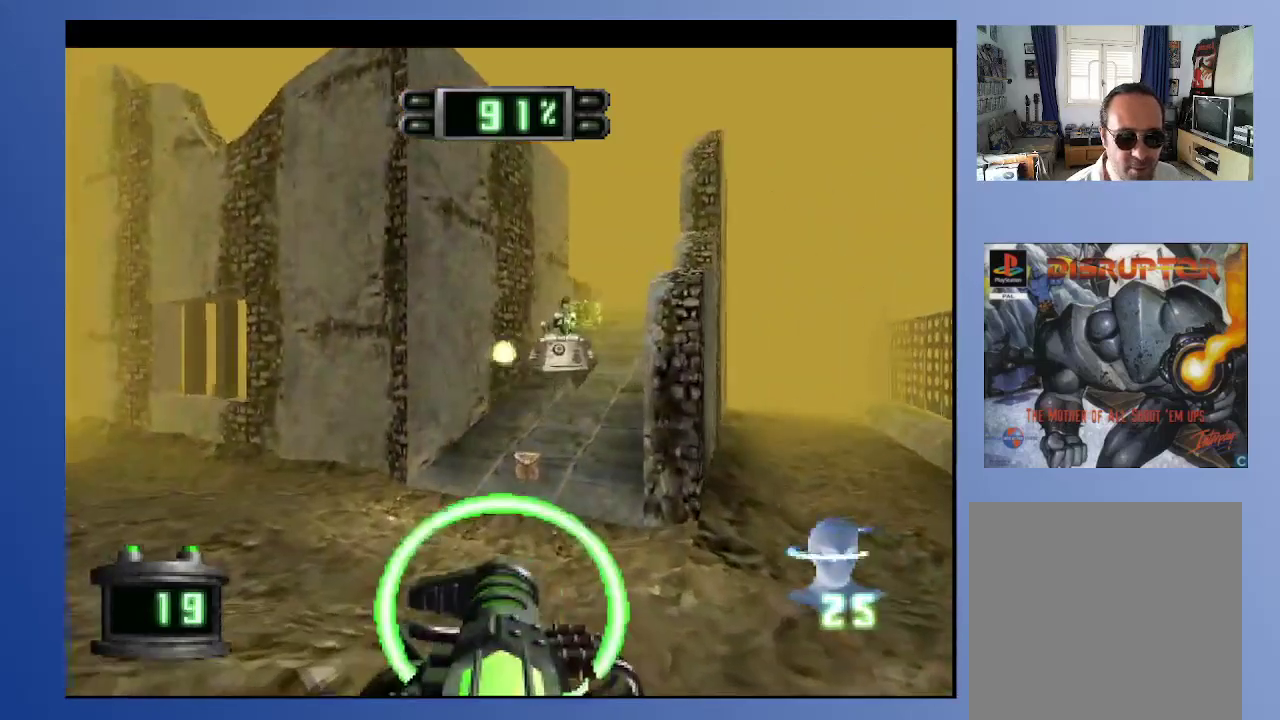
{"buttons": [], "left_stick": "down", "right_stick": "center", "events": [[33, "DPAD_RIGHT", "up"], [283, "A", "down"], [433, "A", "up"]]}
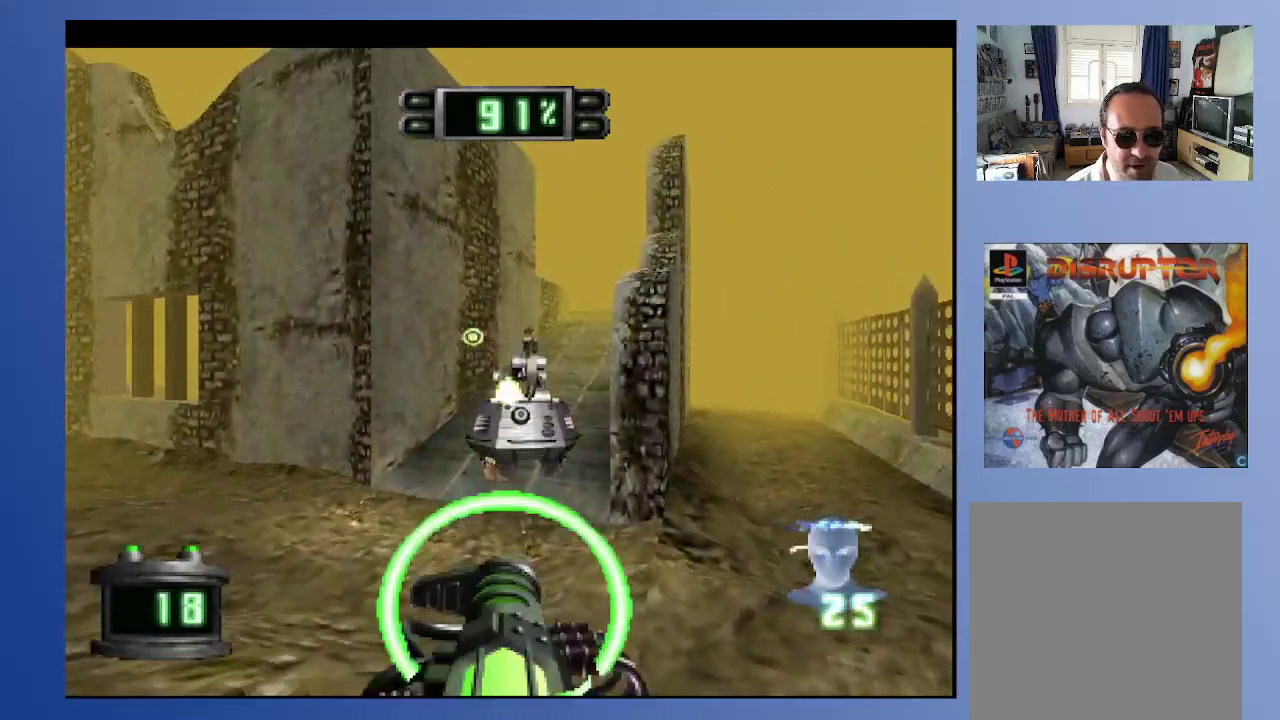
{"buttons": [], "left_stick": "down", "right_stick": "center", "events": [[17, "DPAD_DOWN", "down"], [300, "DPAD_DOWN", "up"], [350, "A", "down"], [500, "A", "up"]]}
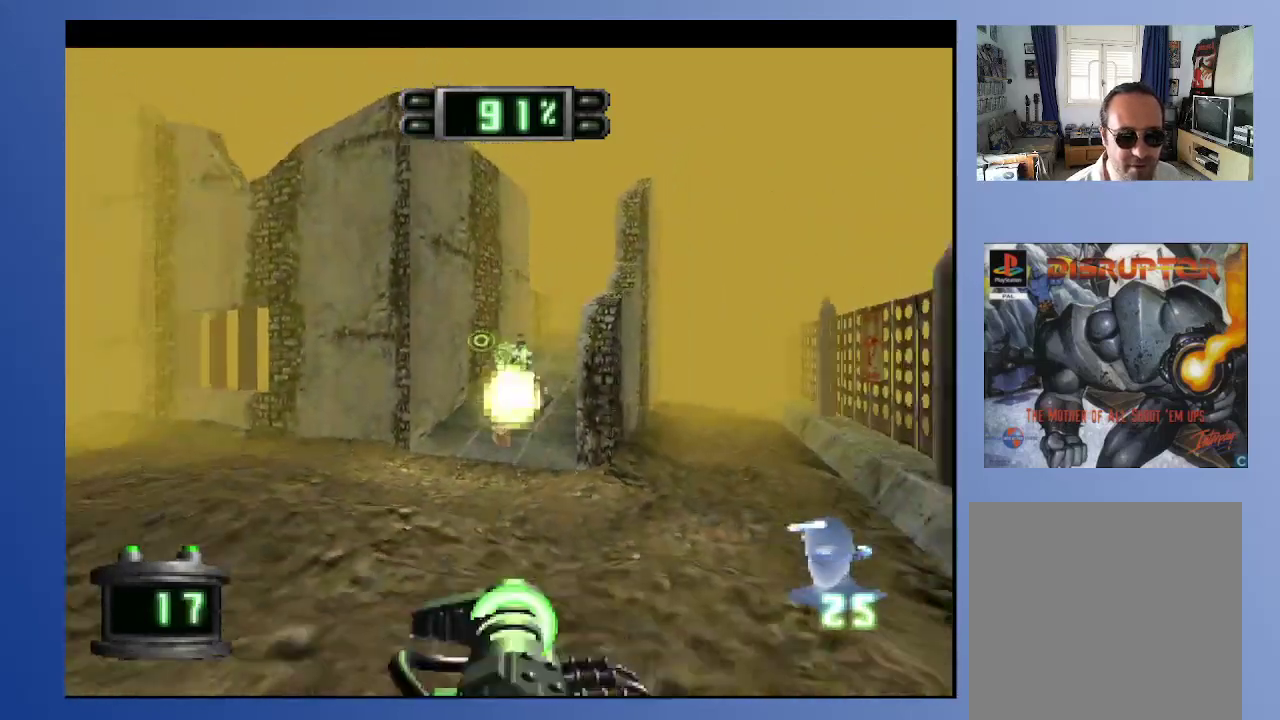
{"buttons": [], "left_stick": "down", "right_stick": "center", "events": [[233, "DPAD_UP", "down"], [417, "DPAD_UP", "up"]]}
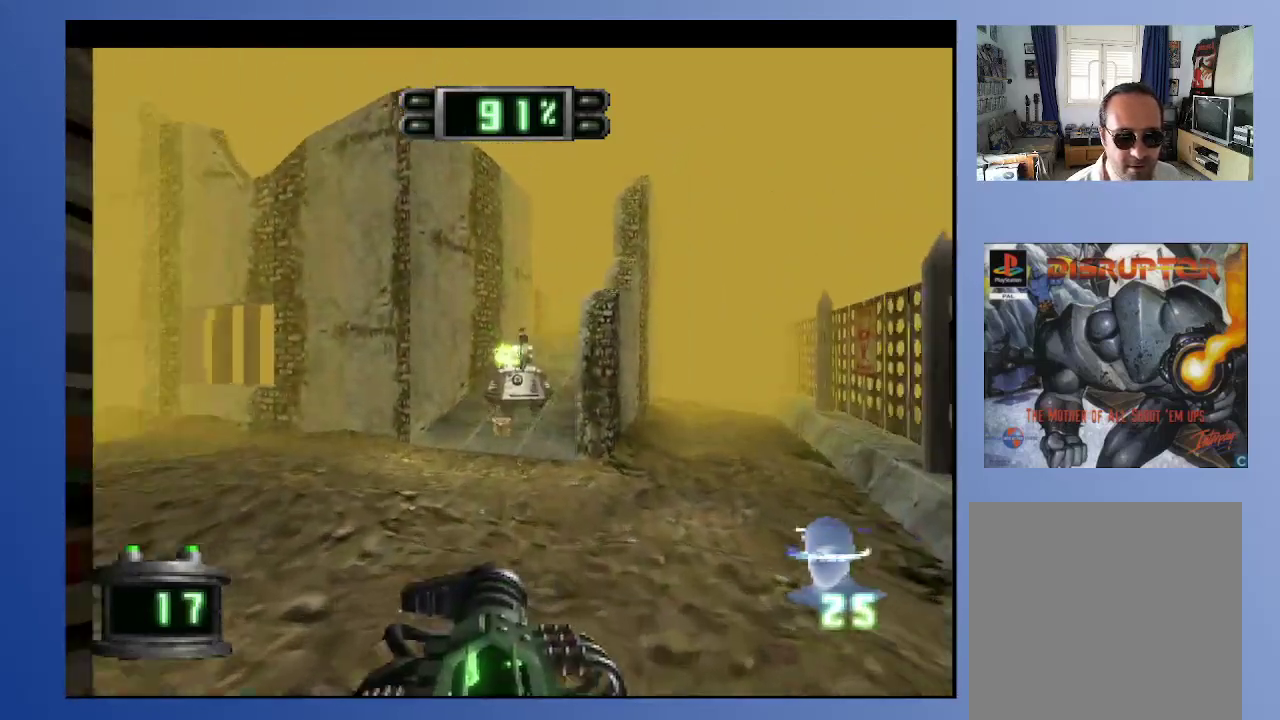
{"buttons": ["DPAD_DOWN"], "left_stick": "down", "right_stick": "center", "events": [[100, "A", "down"], [233, "A", "up"], [367, "DPAD_DOWN", "down"]]}
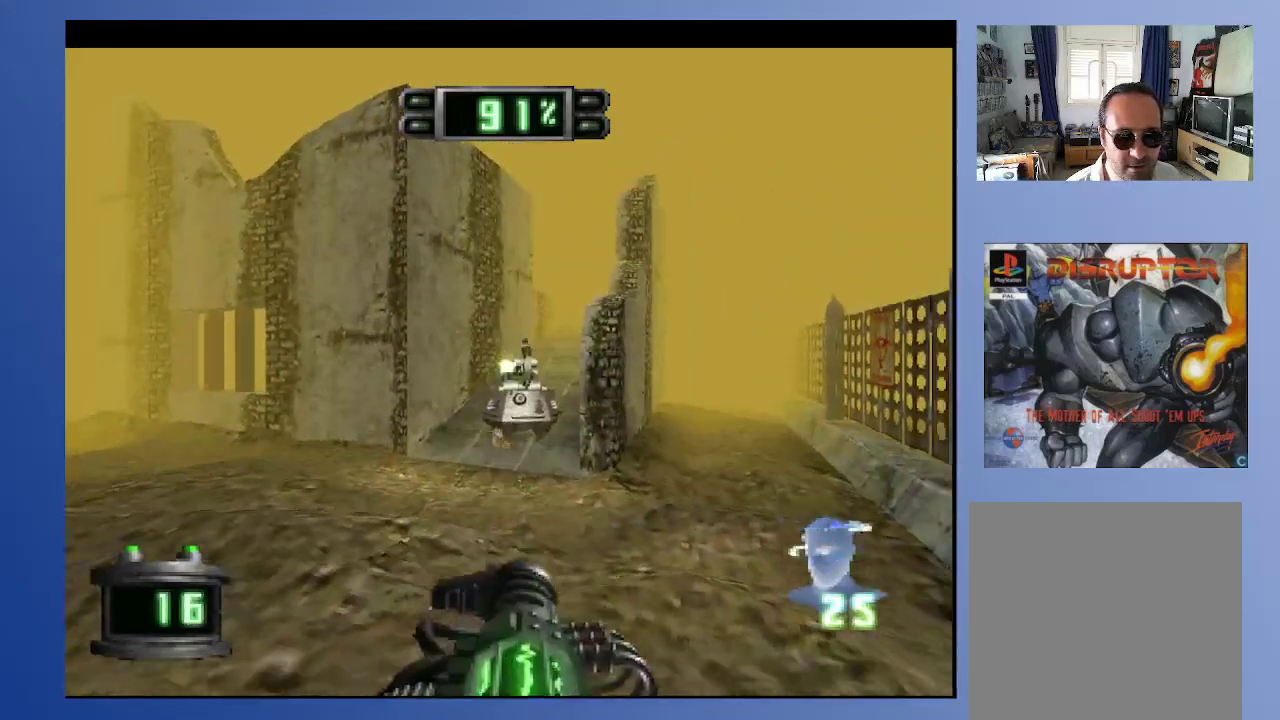
{"buttons": ["DPAD_UP"], "left_stick": "down", "right_stick": "center", "events": [[33, "DPAD_DOWN", "up"], [400, "DPAD_UP", "down"]]}
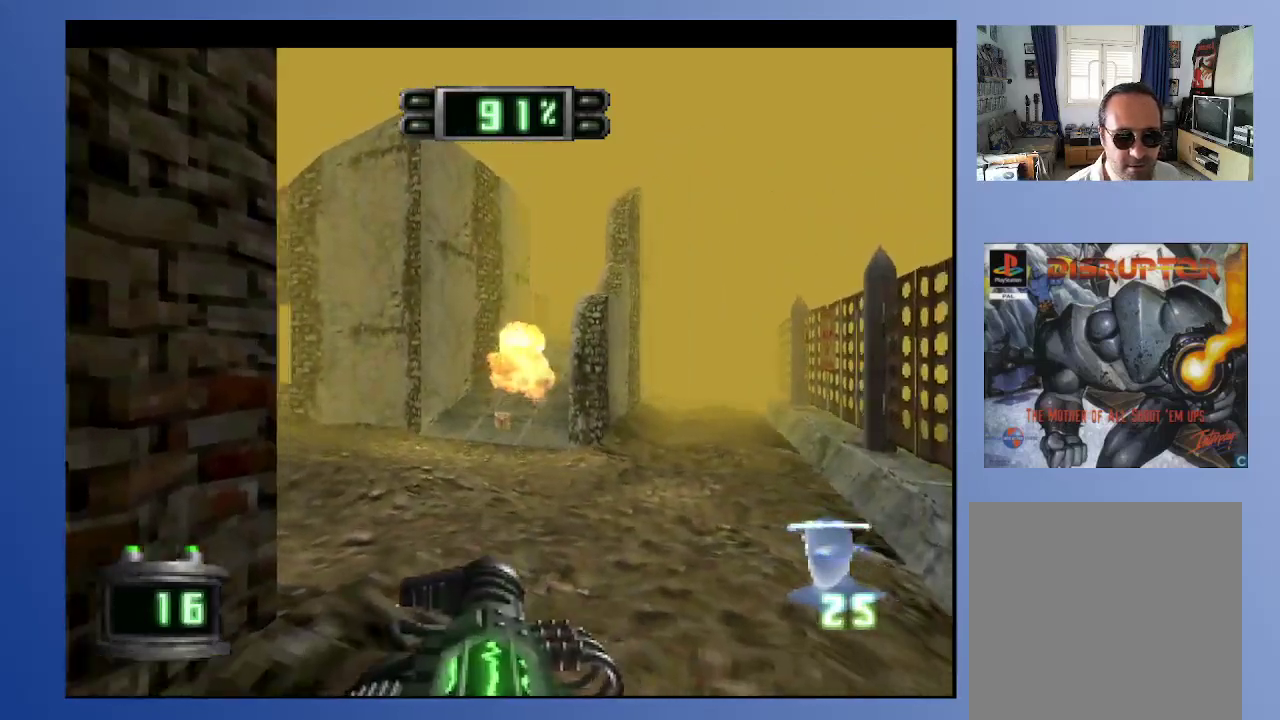
{"buttons": ["DPAD_UP"], "left_stick": "down", "right_stick": "center", "events": []}
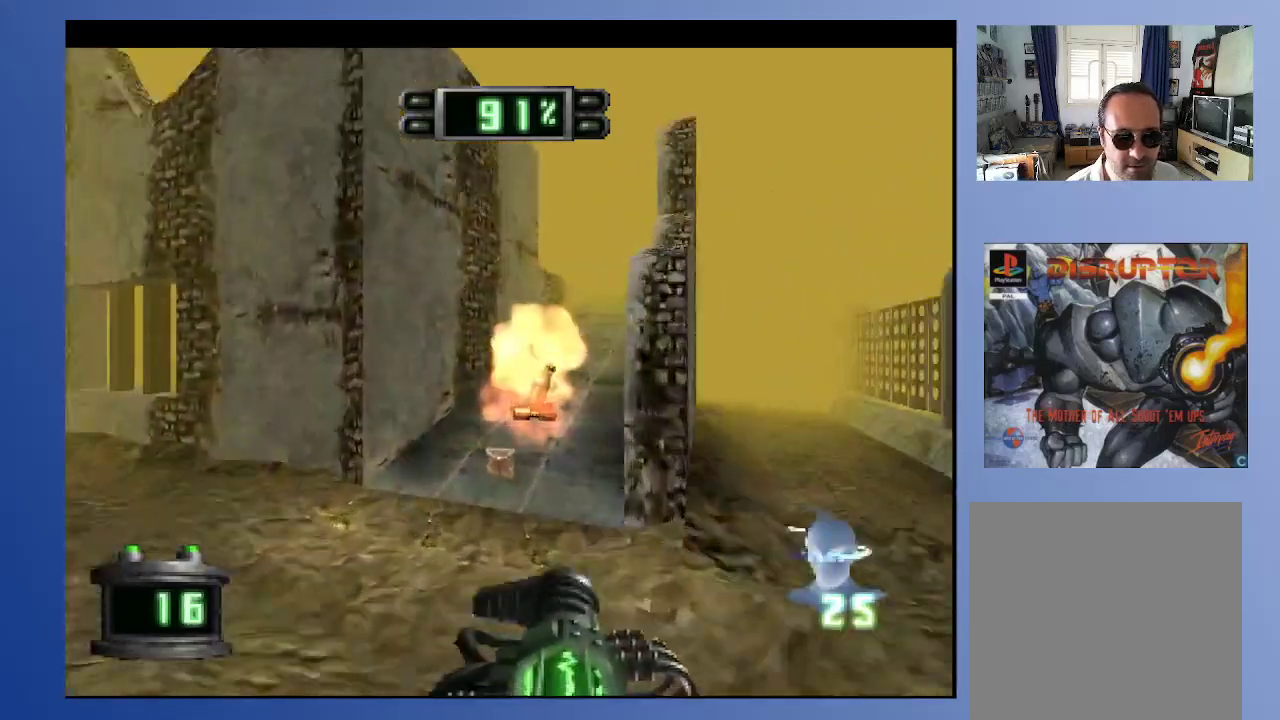
{"buttons": ["DPAD_UP", "DPAD_RIGHT"], "left_stick": "down", "right_stick": "center", "events": [[167, "DPAD_UP", "up"], [467, "DPAD_UP", "down"], [500, "DPAD_RIGHT", "down"]]}
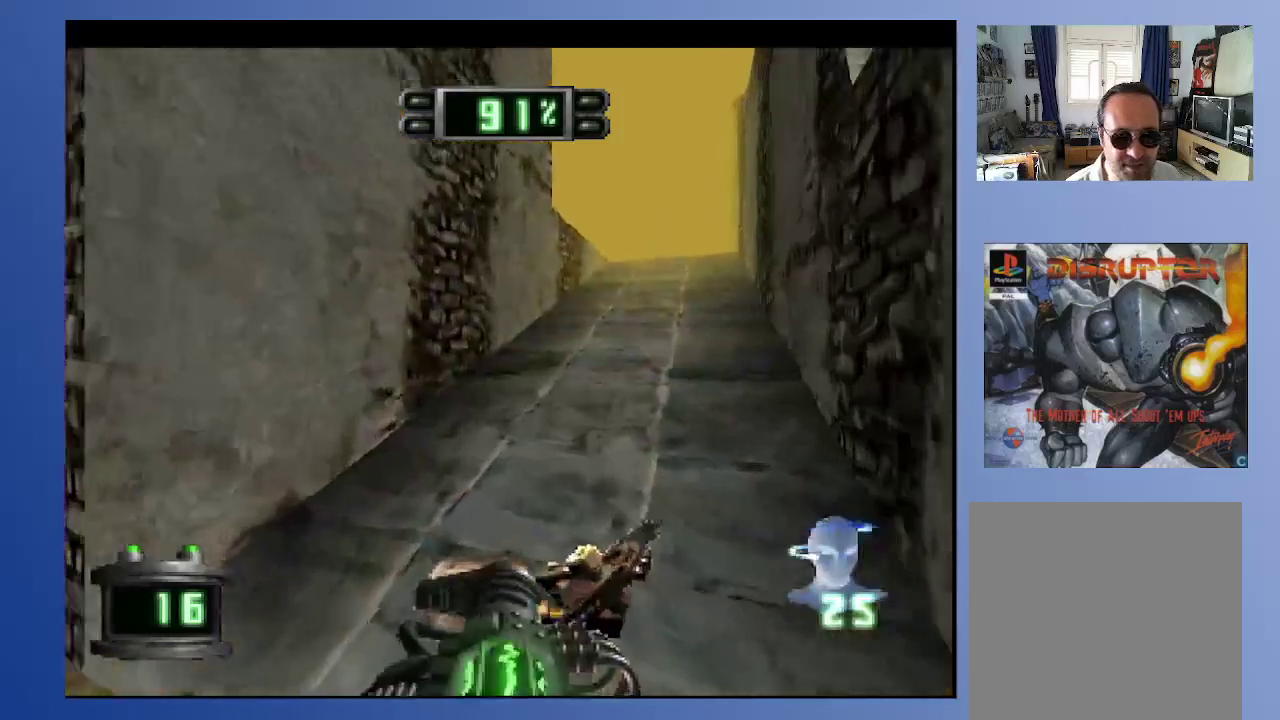
{"buttons": ["R2"], "left_stick": "down", "right_stick": "center", "events": [[133, "DPAD_RIGHT", "up"], [317, "R2", "down"], [350, "DPAD_UP", "up"]]}
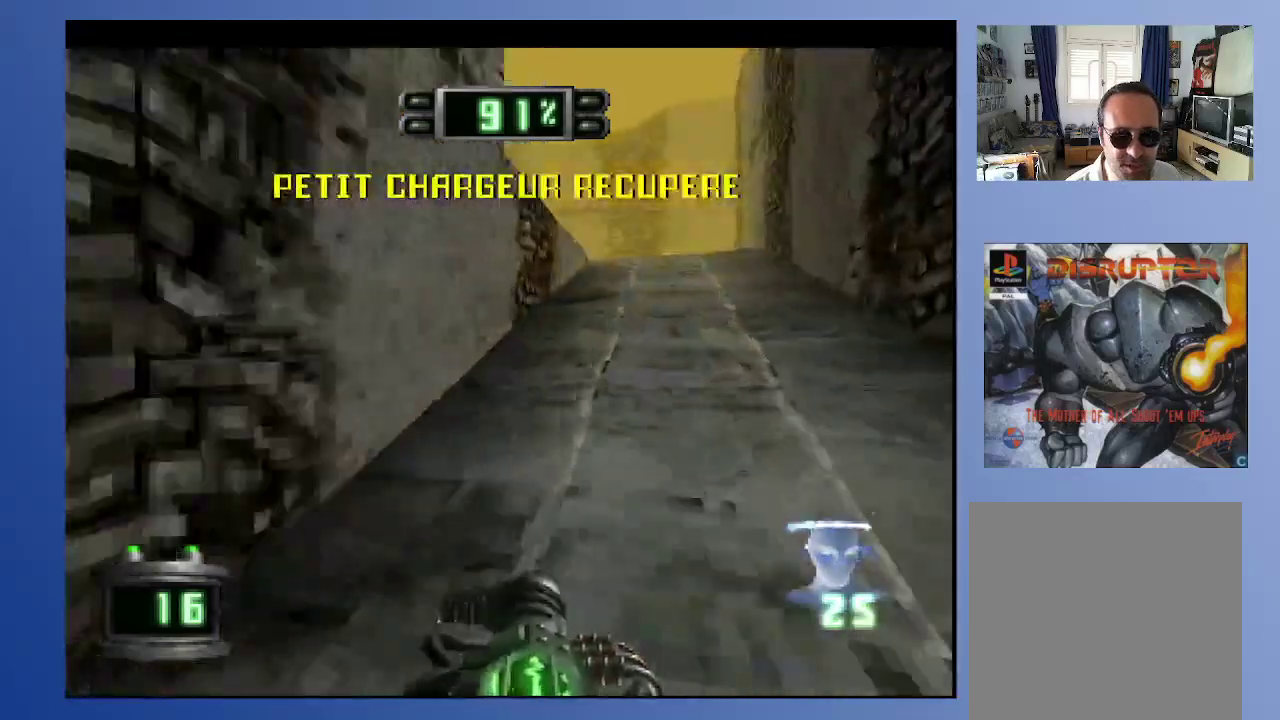
{"buttons": ["R2", "DPAD_LEFT"], "left_stick": "down", "right_stick": "center", "events": [[67, "R2", "up"], [217, "DPAD_UP", "down"], [267, "DPAD_LEFT", "down"], [433, "R2", "down"], [483, "DPAD_UP", "up"]]}
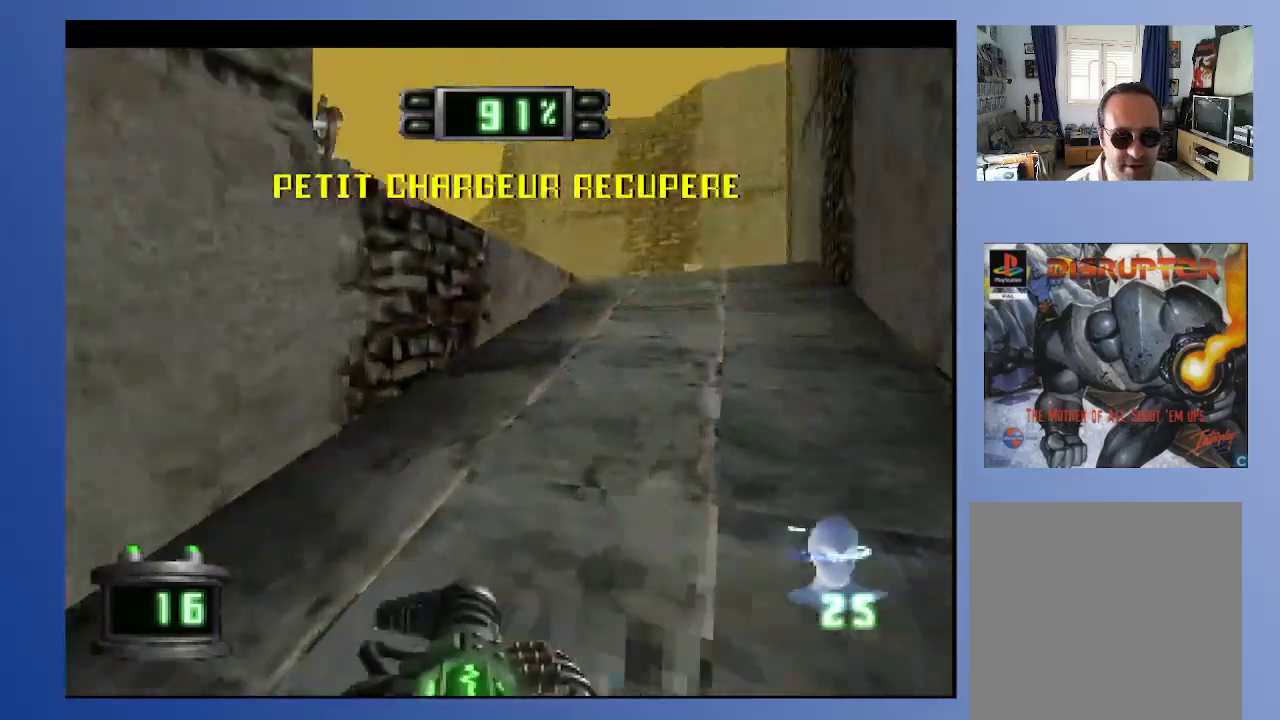
{"buttons": ["R2", "DPAD_LEFT"], "left_stick": "down", "right_stick": "center", "events": [[17, "DPAD_LEFT", "up"], [167, "R2", "up"], [183, "DPAD_UP", "down"], [200, "DPAD_LEFT", "down"], [383, "DPAD_UP", "up"], [417, "R2", "down"]]}
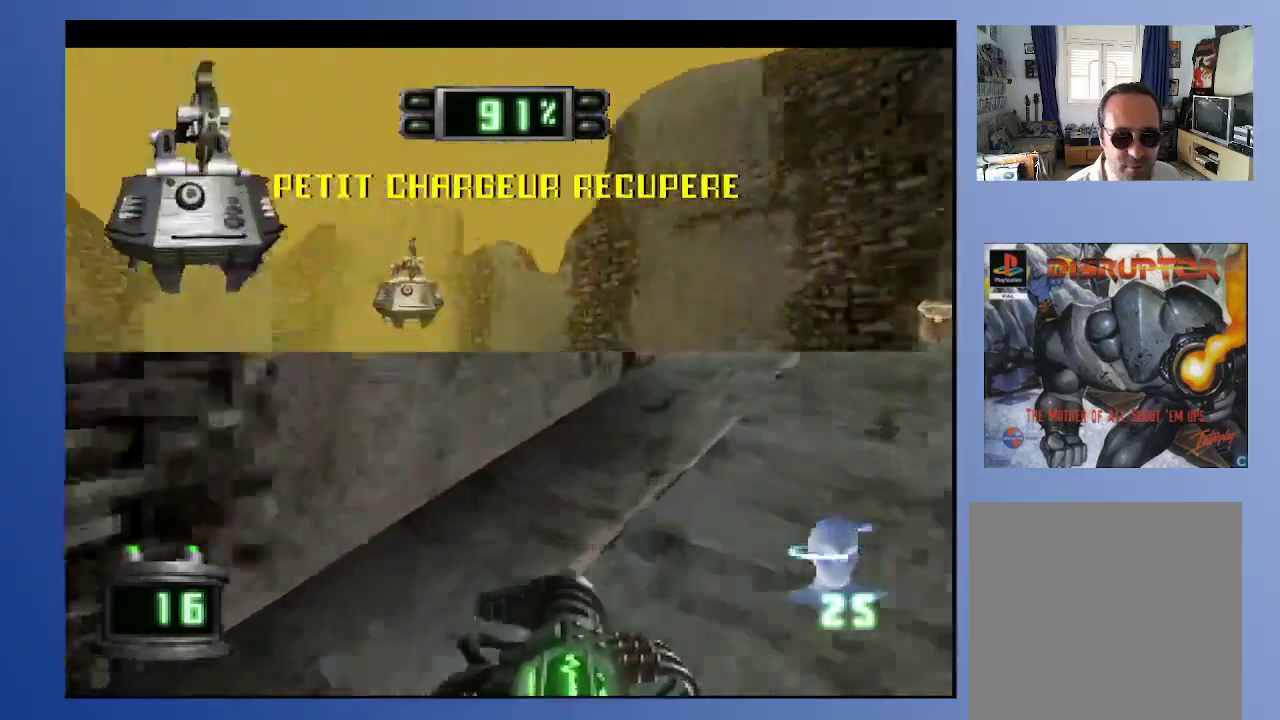
{"buttons": ["DPAD_RIGHT"], "left_stick": "down", "right_stick": "center", "events": [[33, "R2", "up"], [350, "DPAD_LEFT", "up"], [367, "A", "down"], [467, "A", "up"], [483, "DPAD_RIGHT", "down"]]}
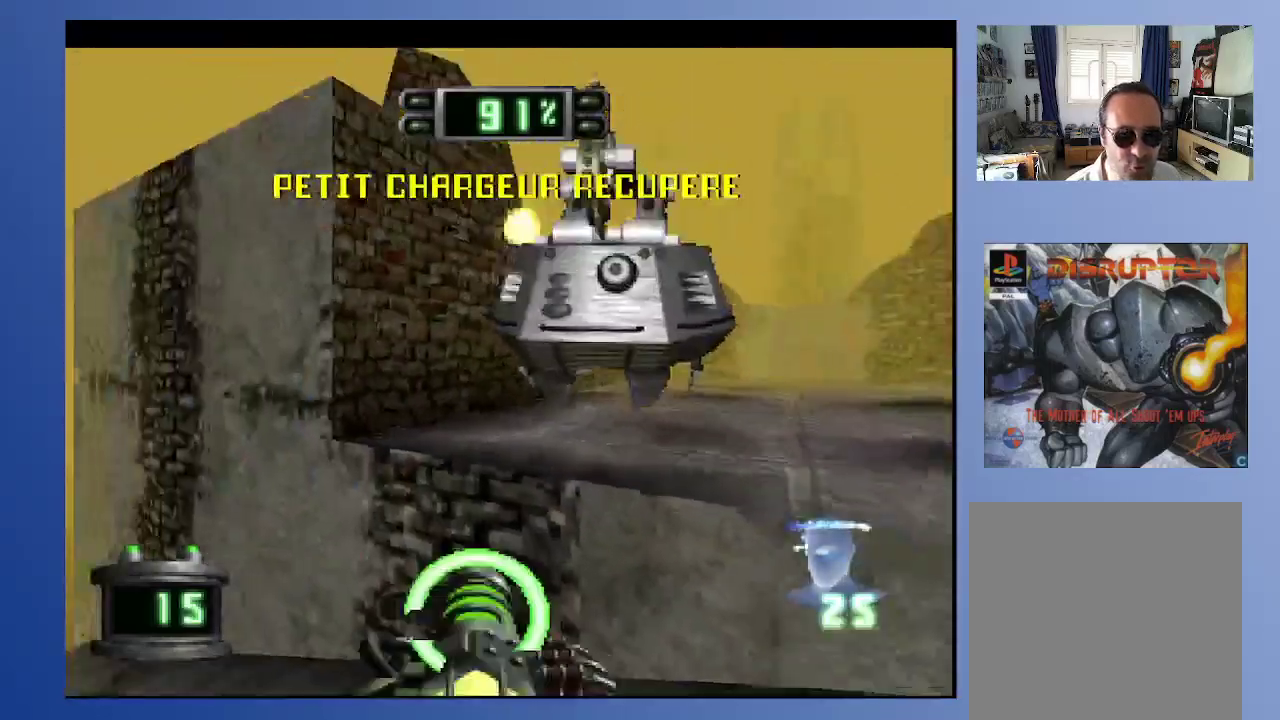
{"buttons": [], "left_stick": "down", "right_stick": "center", "events": [[250, "DPAD_RIGHT", "up"], [300, "A", "down"], [450, "A", "up"]]}
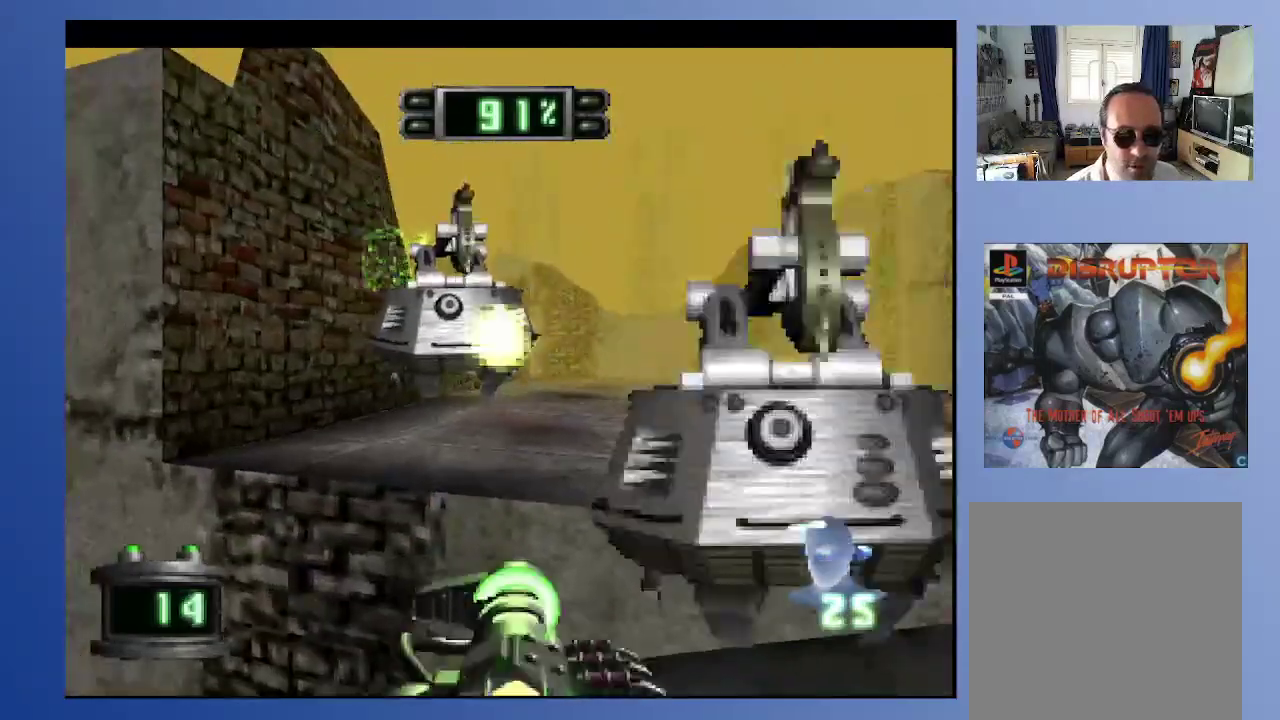
{"buttons": ["A", "L2", "DPAD_DOWN", "DPAD_RIGHT"], "left_stick": "down", "right_stick": "center", "events": [[183, "DPAD_DOWN", "down"], [183, "DPAD_RIGHT", "down"], [200, "L2", "down"], [317, "A", "down"], [417, "A", "up"], [483, "A", "down"]]}